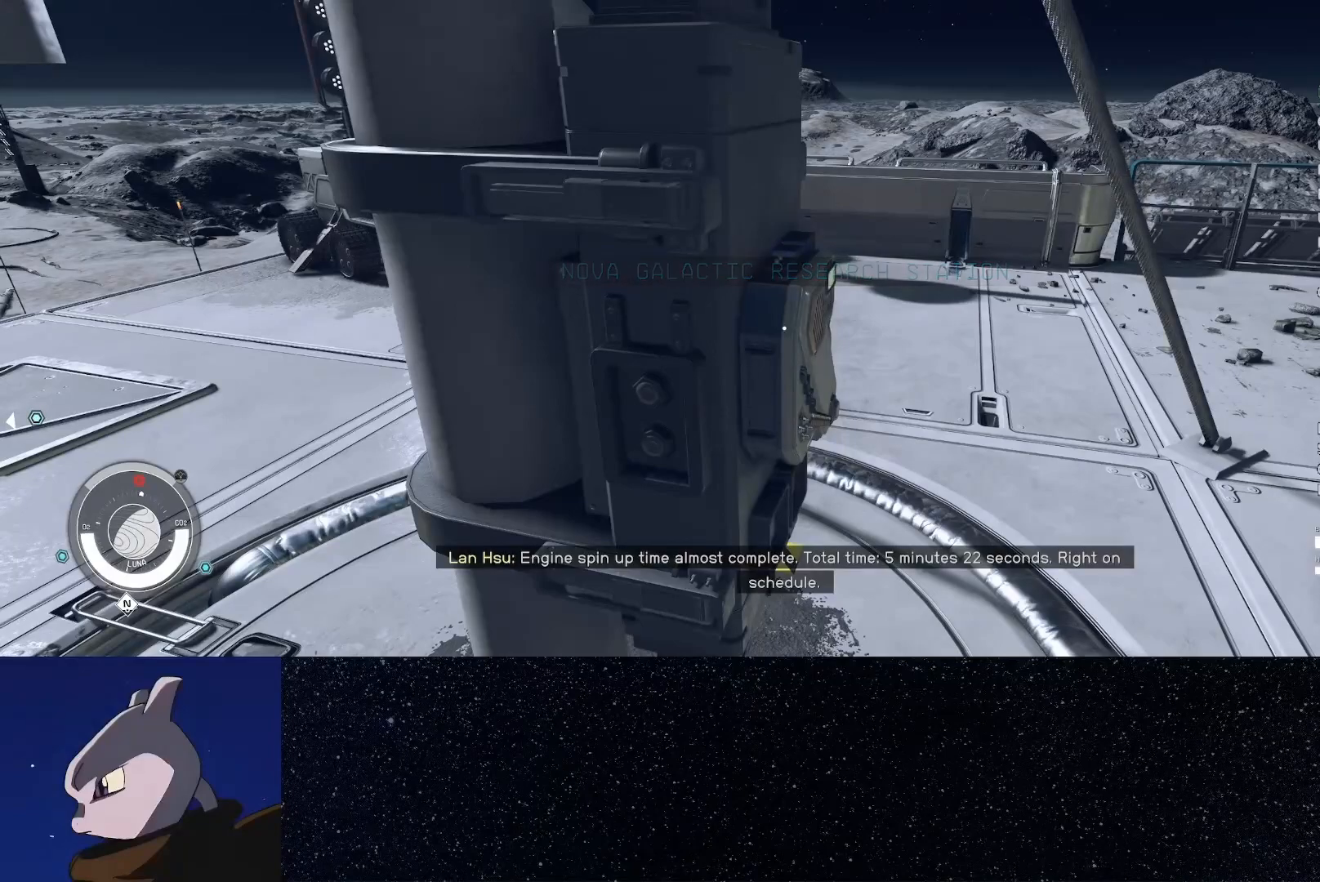
Gameplay with a controller (Xbox layout); each line is a JSON object with the inputs held at the frame after it. "events" lists button and stick changes between this image and that frame as [ms after this image, input, new state], when the widget could be followed in between. This document gives stick clicks only as held states, not as events.
{"buttons": [], "left_stick": "down", "right_stick": "center", "events": [[67, "START", "down"], [217, "START", "up"], [300, "left_stick", "down"]]}
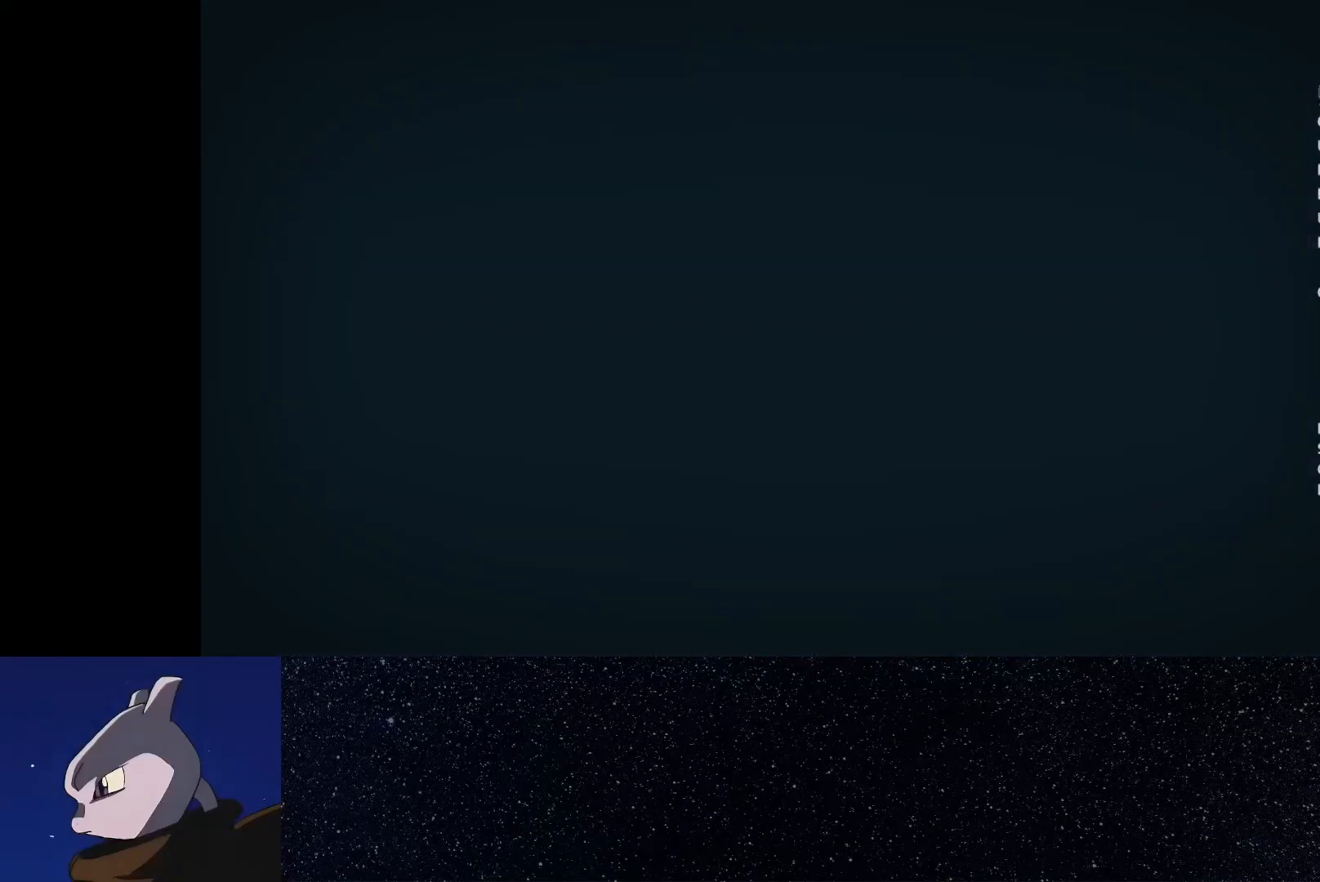
{"buttons": [], "left_stick": "down", "right_stick": "center", "events": [[383, "A", "down"], [483, "A", "up"]]}
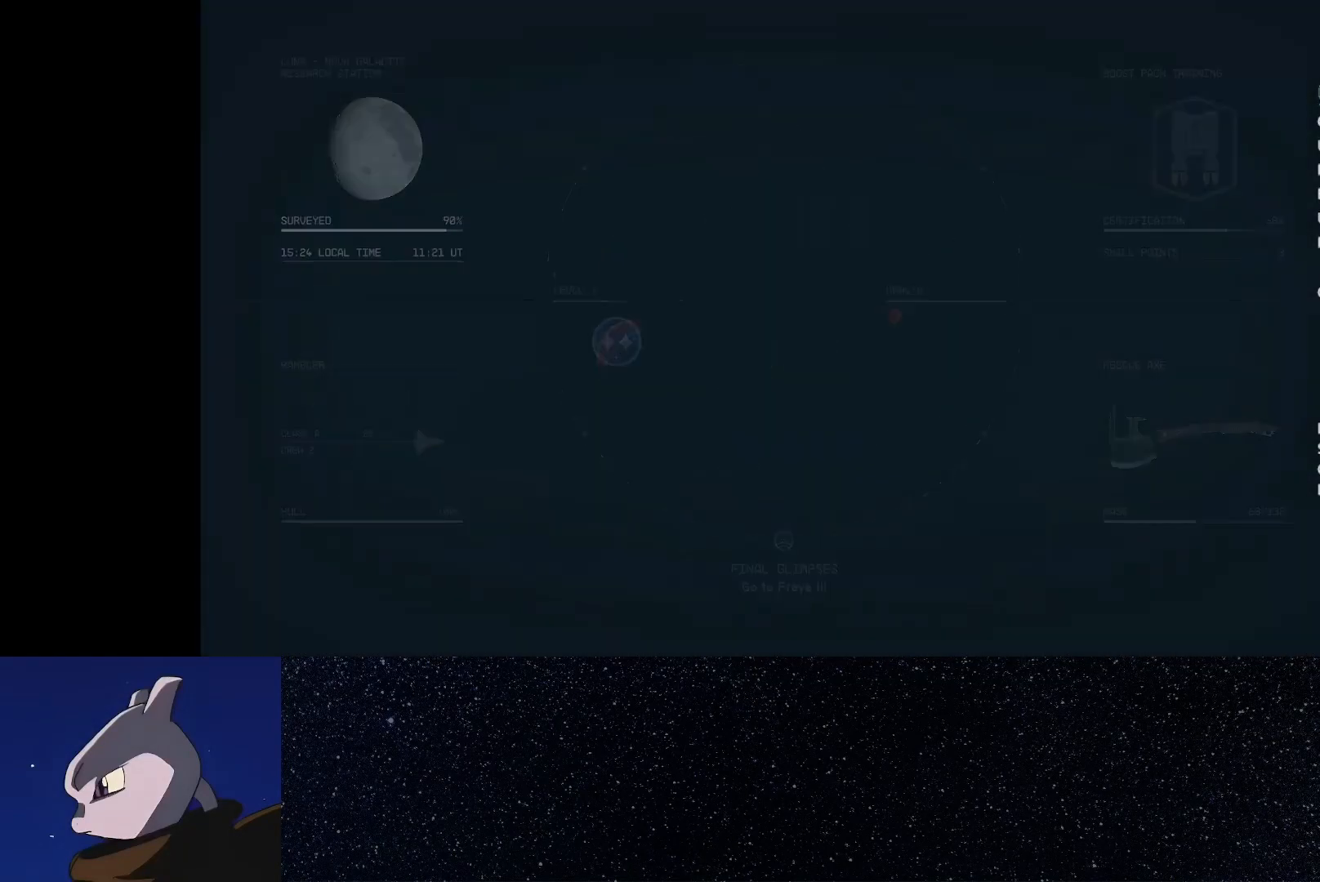
{"buttons": [], "left_stick": "center", "right_stick": "center", "events": [[33, "left_stick", "center"]]}
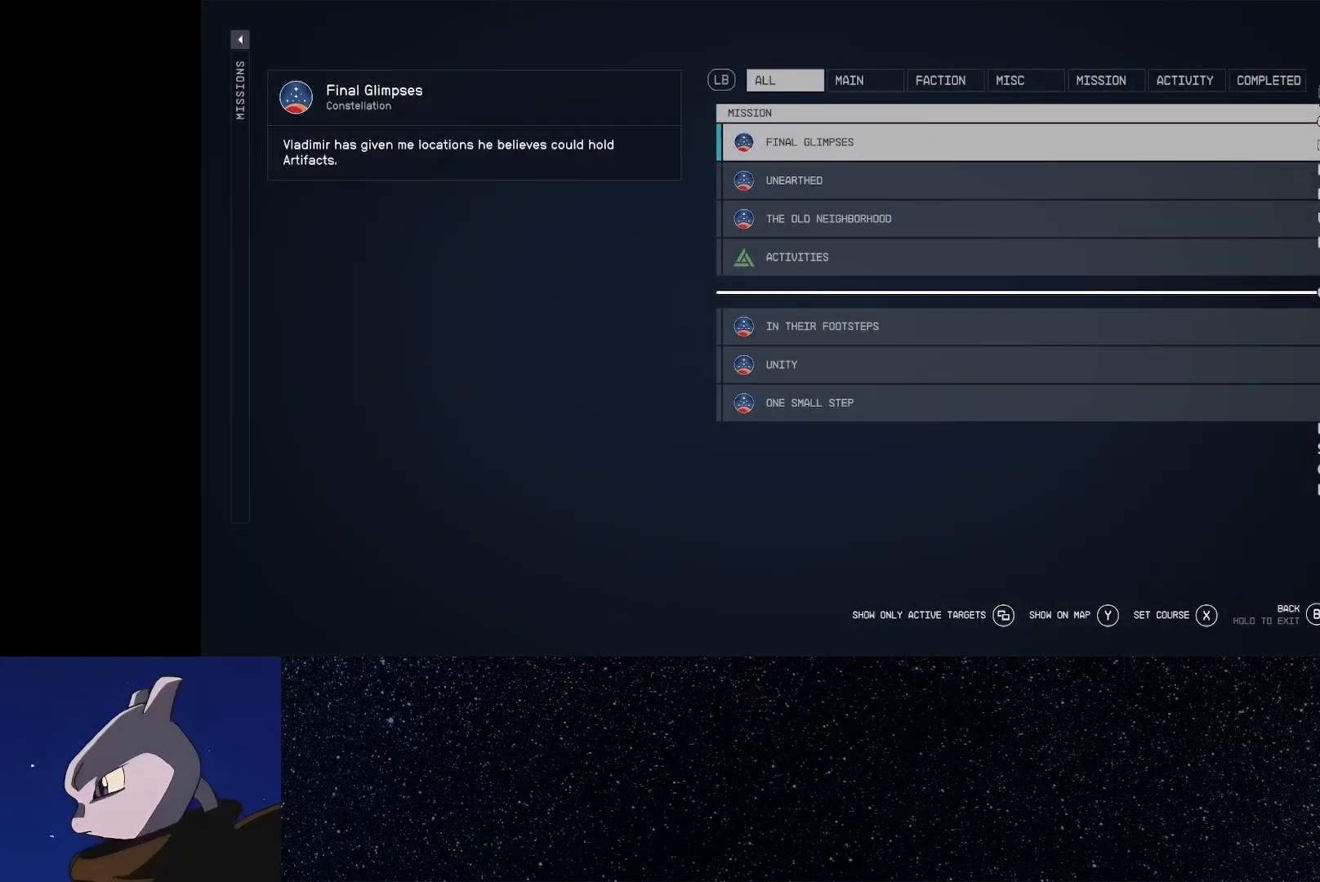
{"buttons": [], "left_stick": "center", "right_stick": "center", "events": [[117, "X", "down"], [183, "X", "up"]]}
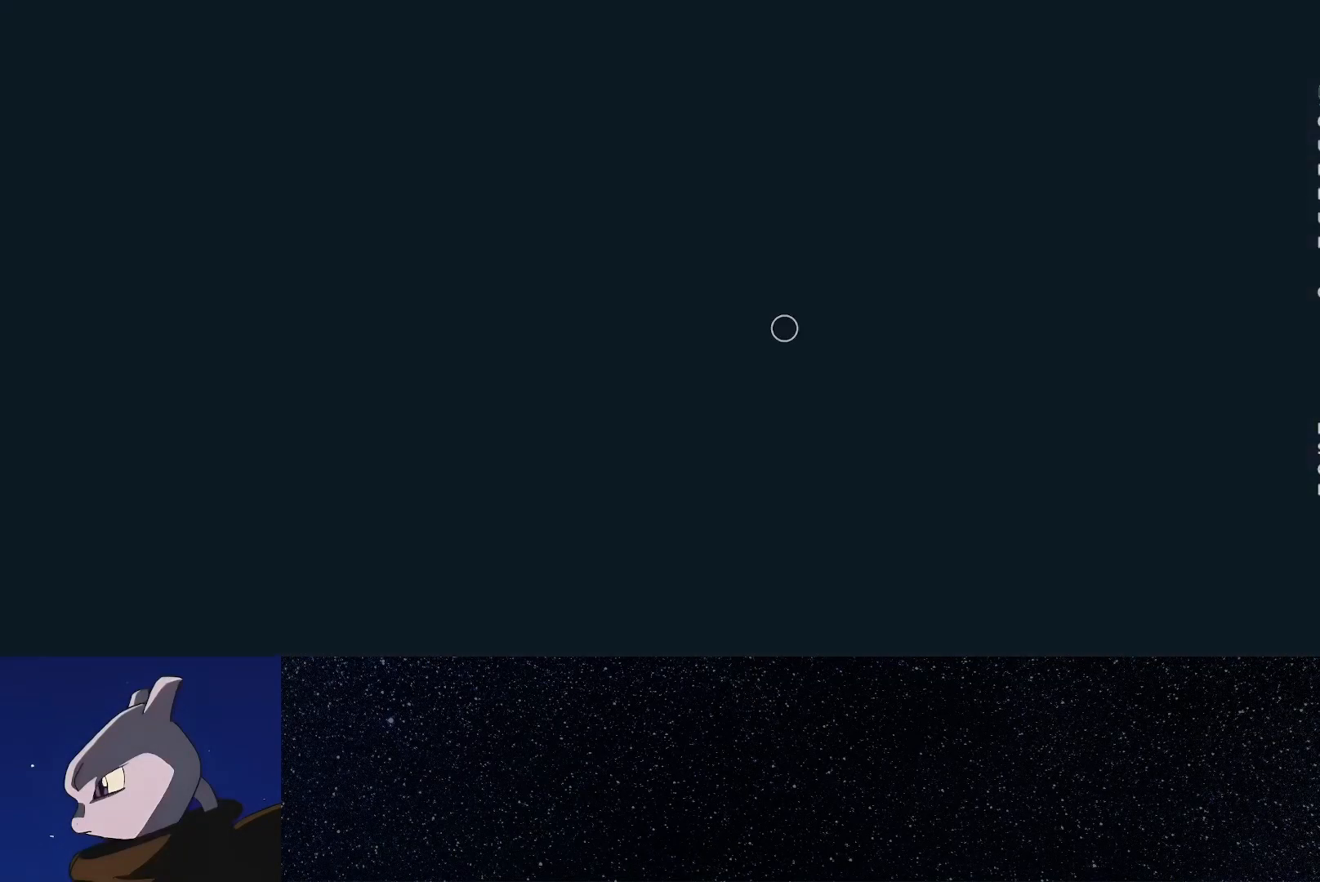
{"buttons": ["X"], "left_stick": "center", "right_stick": "center", "events": [[417, "X", "down"]]}
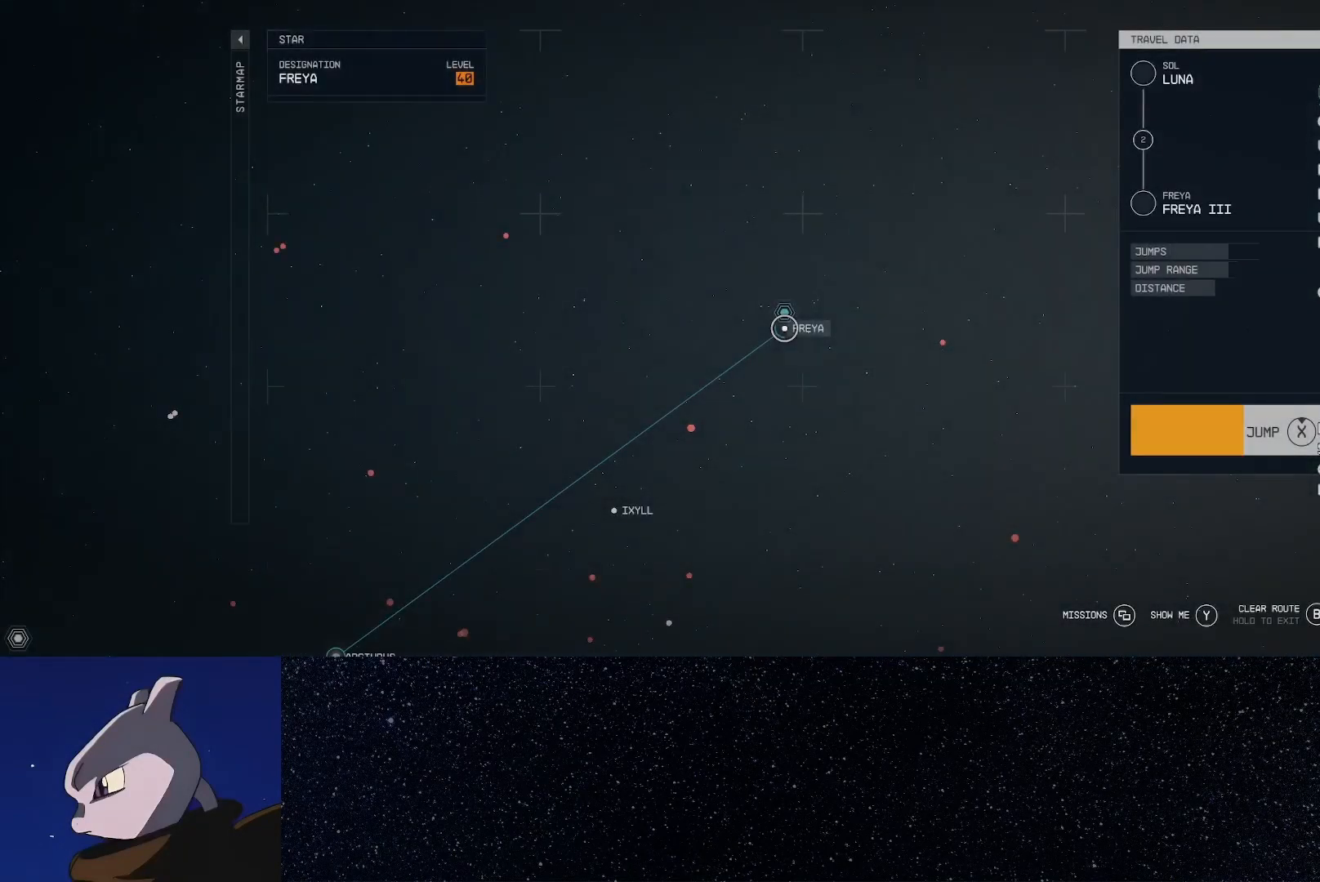
{"buttons": ["X"], "left_stick": "center", "right_stick": "center", "events": []}
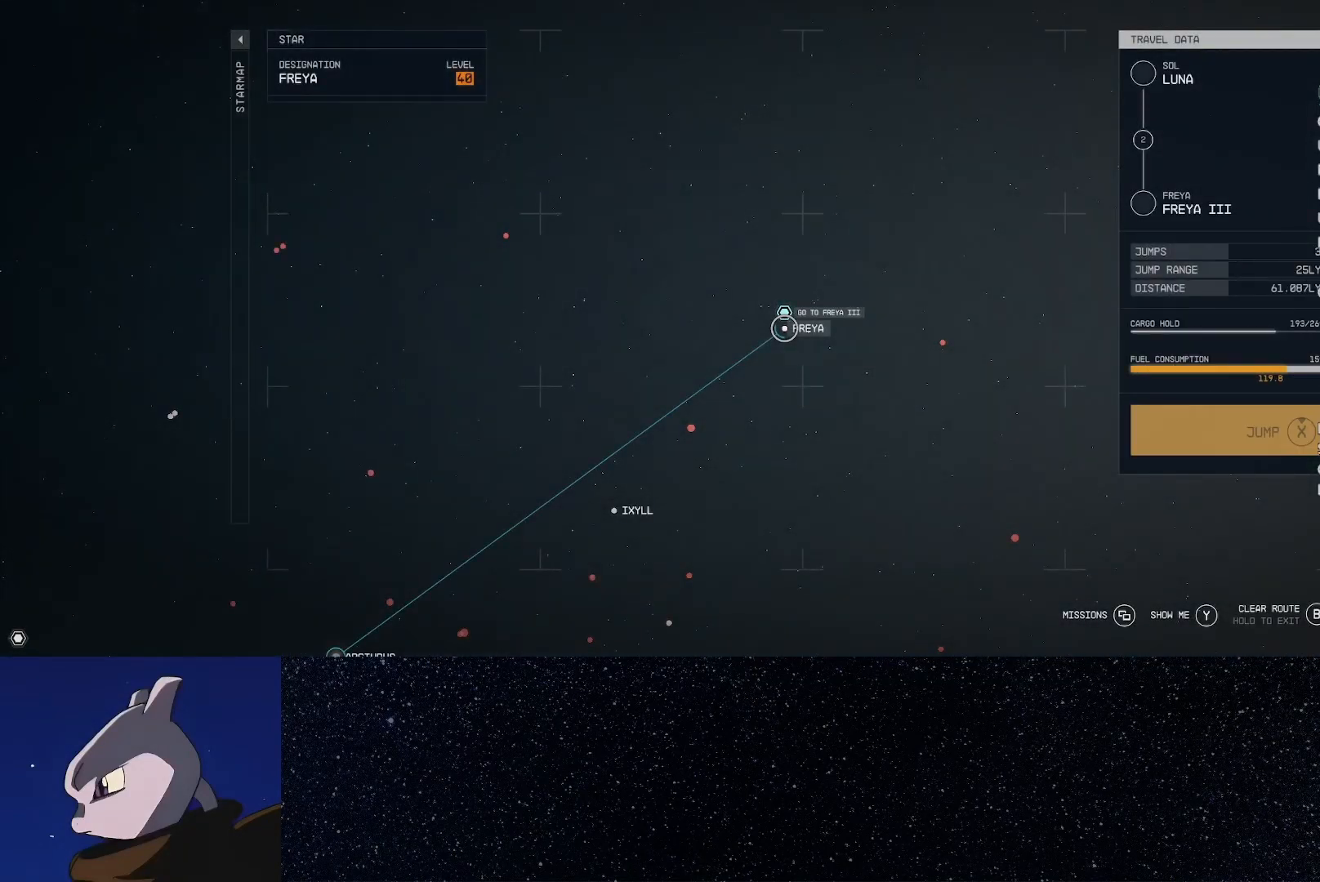
{"buttons": [], "left_stick": "center", "right_stick": "center", "events": [[100, "X", "up"]]}